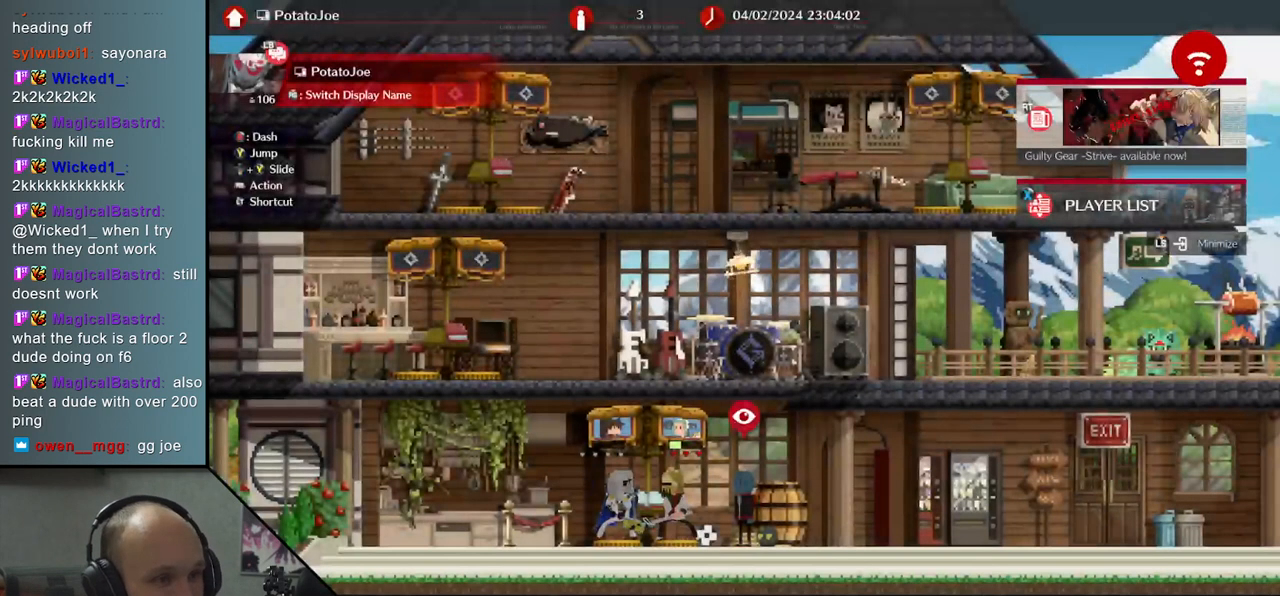
Gameplay with a controller (arcade stick); each line is a JSON object with the inputs held at the frame after it. "events" lists button and stick changes between this image and that frame as [ms after this image, input, new state], when the widget could be followed in between. Not read: L3 R3.
{"buttons": [], "left_stick": "center", "events": [[333, "R1", "down"], [467, "R1", "up"]]}
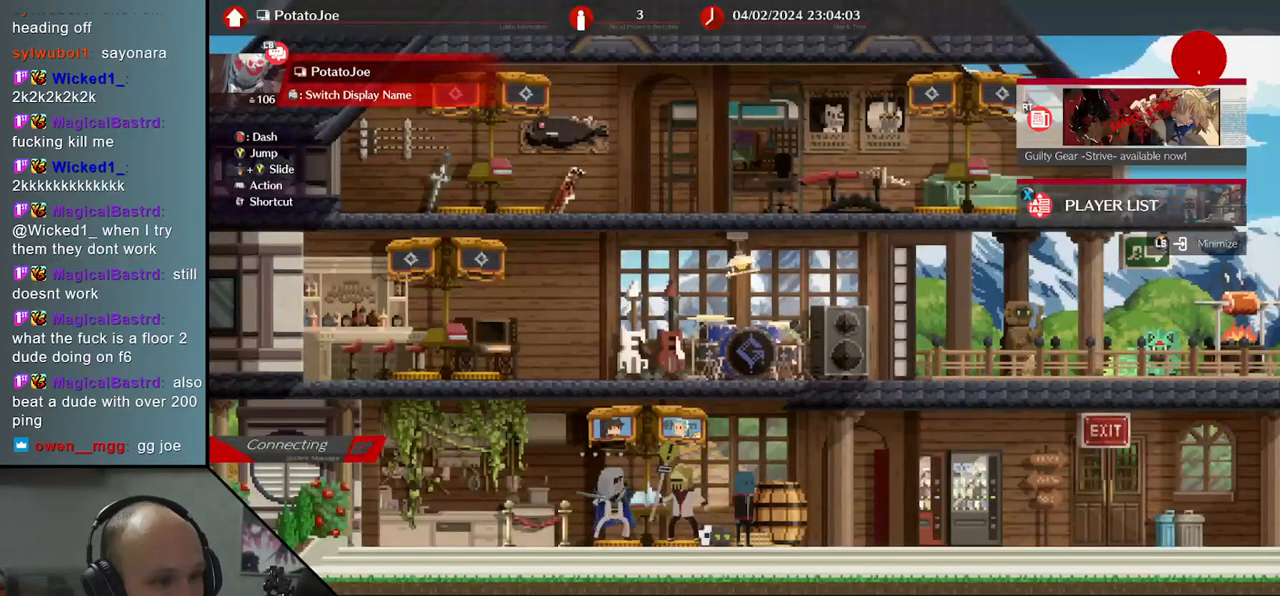
{"buttons": [], "left_stick": "center", "events": []}
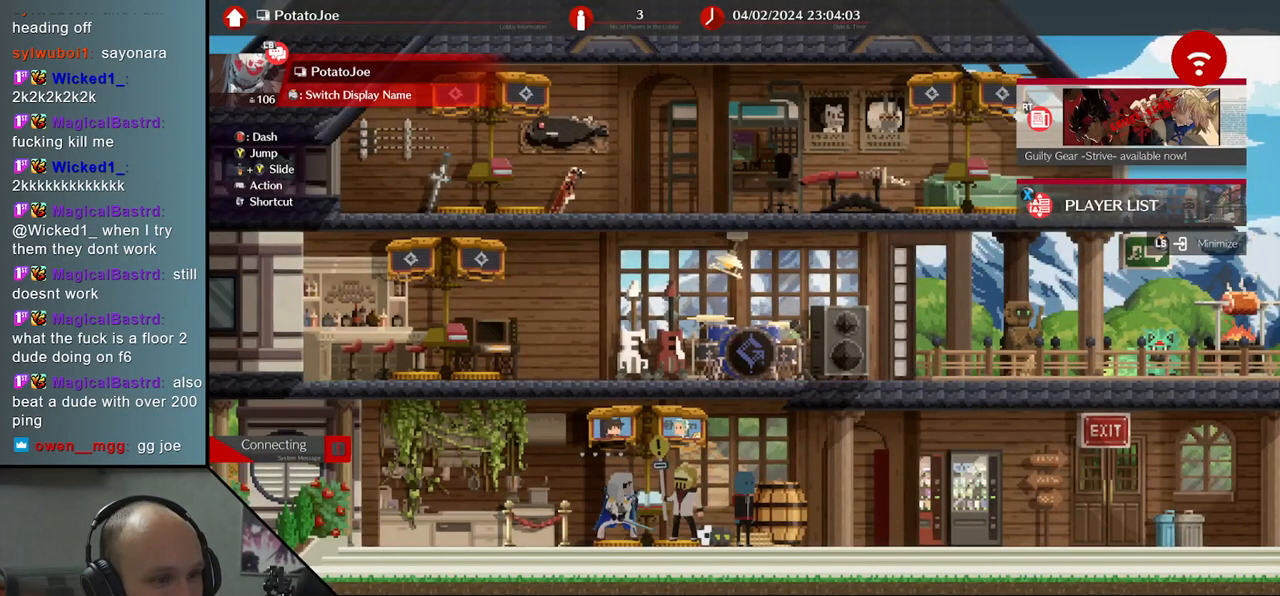
{"buttons": ["SELECT"], "left_stick": "center", "events": [[450, "SELECT", "down"]]}
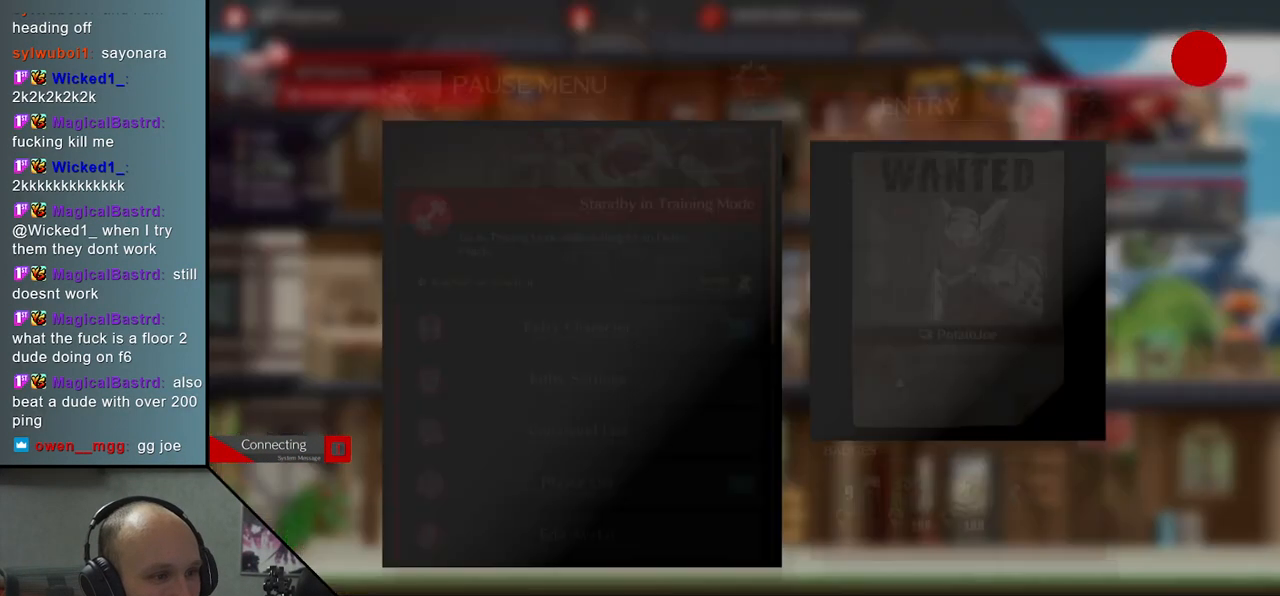
{"buttons": [], "left_stick": "center", "events": [[117, "SELECT", "up"], [350, "left_stick", "up"], [467, "left_stick", "center"]]}
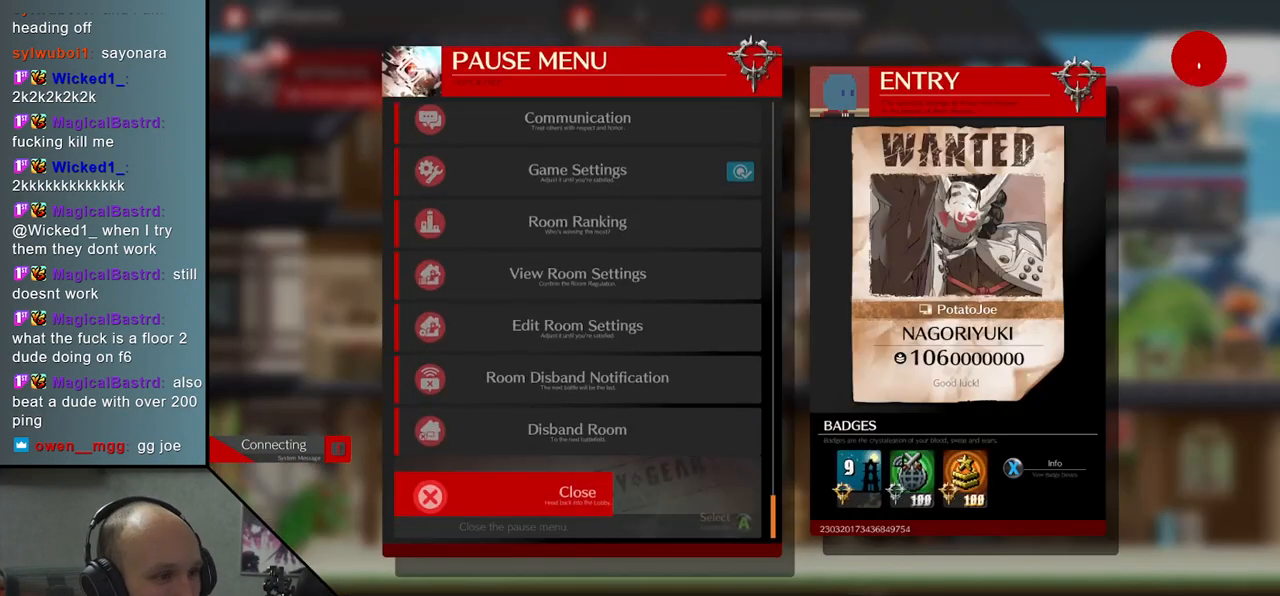
{"buttons": [], "left_stick": "center", "events": [[117, "left_stick", "up"], [200, "left_stick", "center"]]}